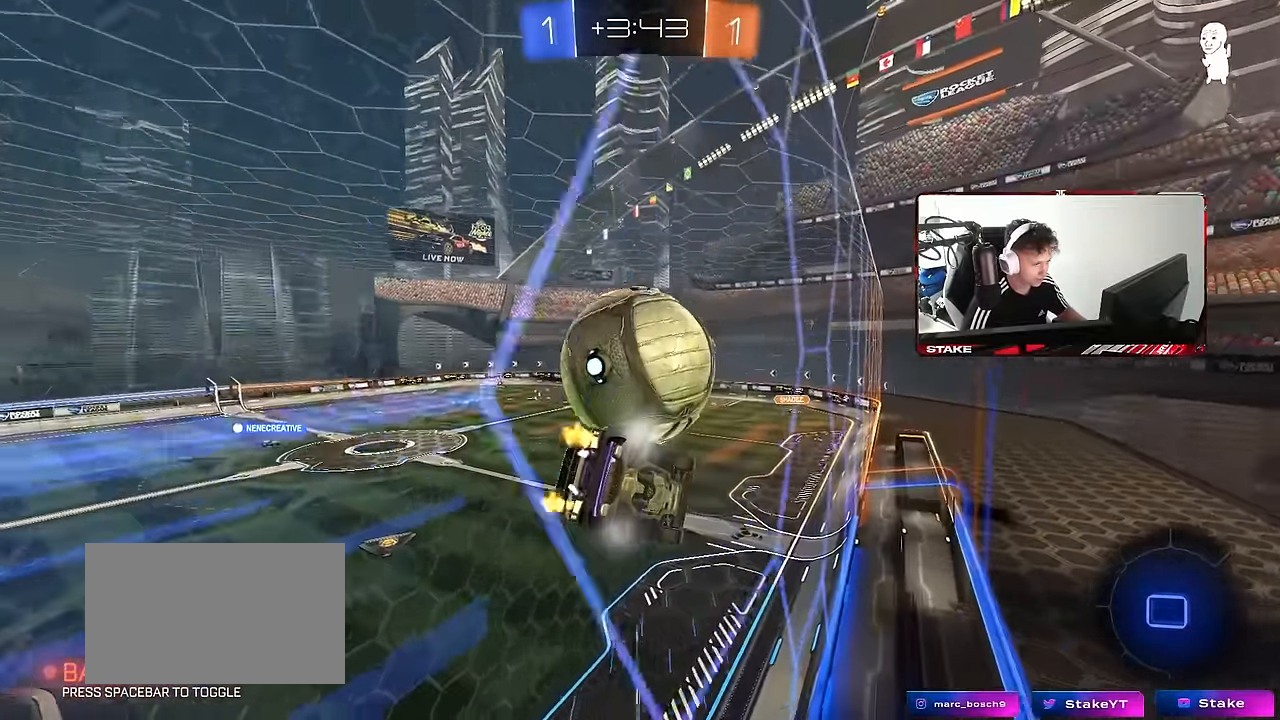
Gameplay with keyboard and mouse; each line is a JSON object with the keys and mouse buttons held at the frame after it. "events" lists presses ("down") and releases ("up") of "1", "2", "3", "4", "5", "a", "alt", "c", "caps_lock", "ctrl", "d", "e", "f", "g", "q", "r", "s", "shift", "space", "t", "tab", "v", "w", "x", "z", "mouse_left", "mouse_wheel" and "mouse_right" between this image and that frame as [ms after this image, input, new state], when the widget could be followed in between. "mouse_left", "mouse_wheel", "mouse_right" = the "left", "wheel", "right" buttons of the "mouse" list. No other keys are recorded. "wheel" means that the mouse wheel is clicked or scrolled. "mouse_move" is the direction in which the mouse moves at that frame (one of eight, or "still"), when it could be read.
{"keys": ["a", "shift"], "mouse": ["left"], "mouse_move": "still", "events": [[33, "d", "up"], [33, "w", "up"], [83, "mouse_right", "down"], [133, "a", "down"], [133, "shift", "down"], [133, "w", "down"], [183, "mouse_right", "up"], [367, "w", "up"]]}
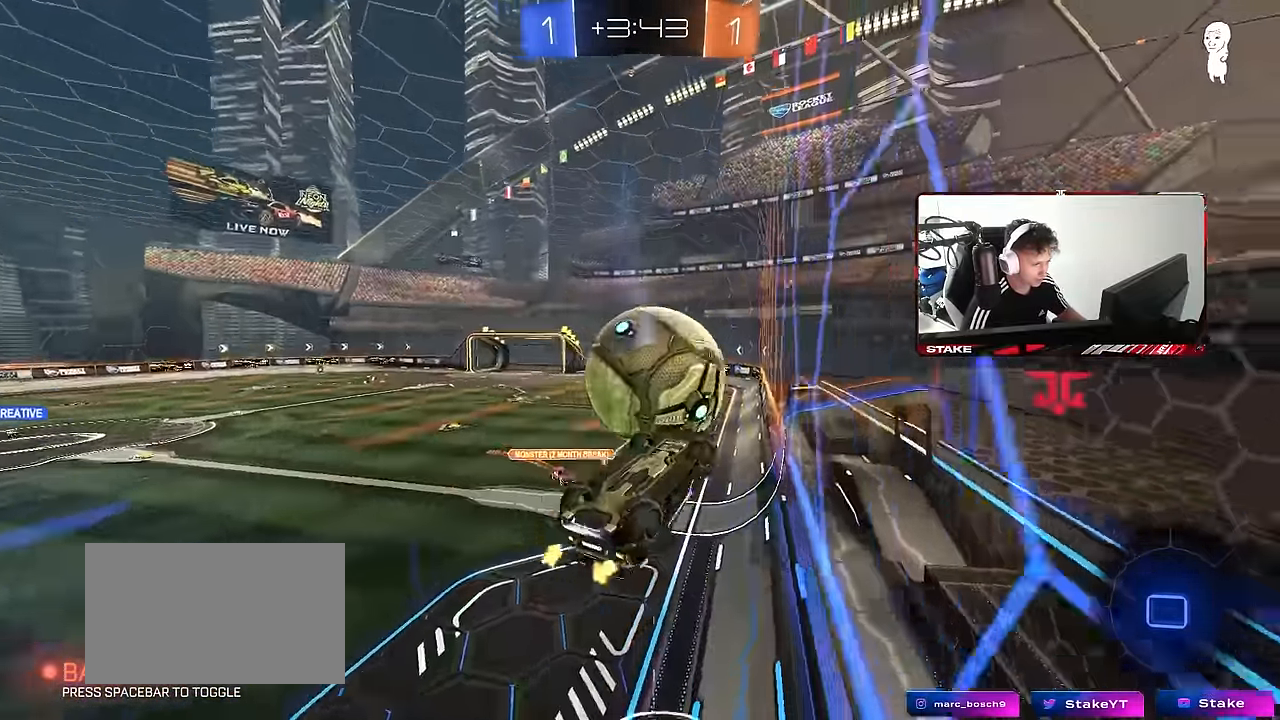
{"keys": ["a", "s", "shift"], "mouse": [], "mouse_move": "up", "events": [[100, "a", "up"], [150, "w", "down"], [183, "mouse_right", "down"], [233, "s", "down"], [233, "w", "up"], [283, "d", "down"], [333, "d", "up"], [333, "mouse_left", "up"], [383, "a", "down"], [383, "mouse_right", "up"]]}
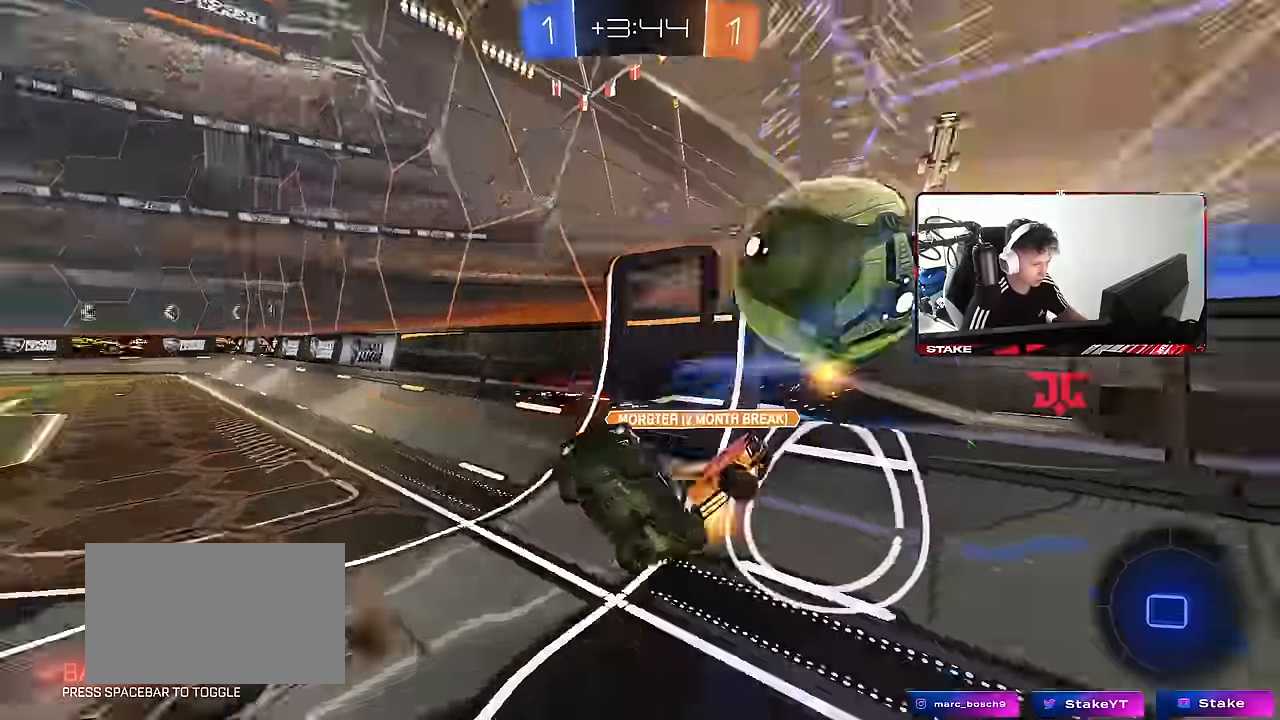
{"keys": ["d", "shift"], "mouse": [], "mouse_move": "still", "events": [[150, "shift", "up"], [250, "a", "up"], [350, "d", "down"], [350, "s", "up"], [400, "shift", "down"]]}
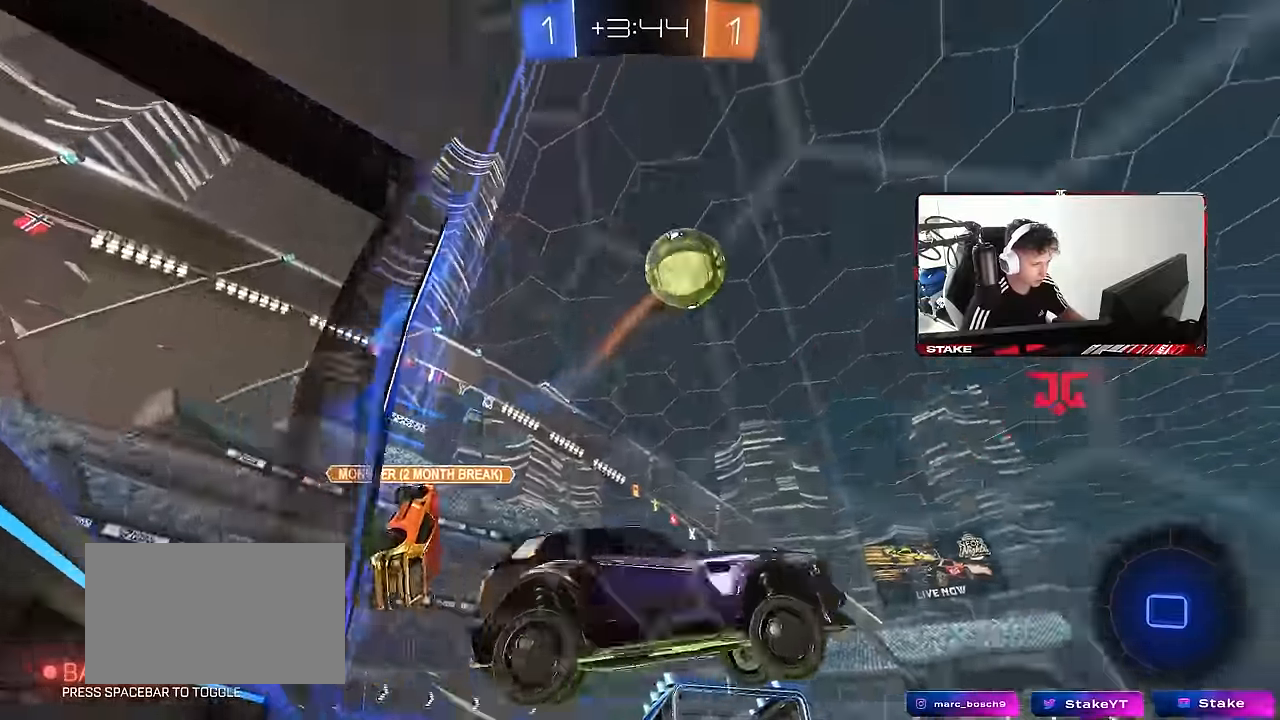
{"keys": [], "mouse": [], "mouse_move": "still", "events": [[34, "space", "down"], [167, "d", "up"], [167, "shift", "up"], [167, "space", "up"], [267, "a", "down"], [267, "shift", "down"], [267, "w", "down"], [317, "w", "up"], [450, "shift", "up"], [500, "a", "up"]]}
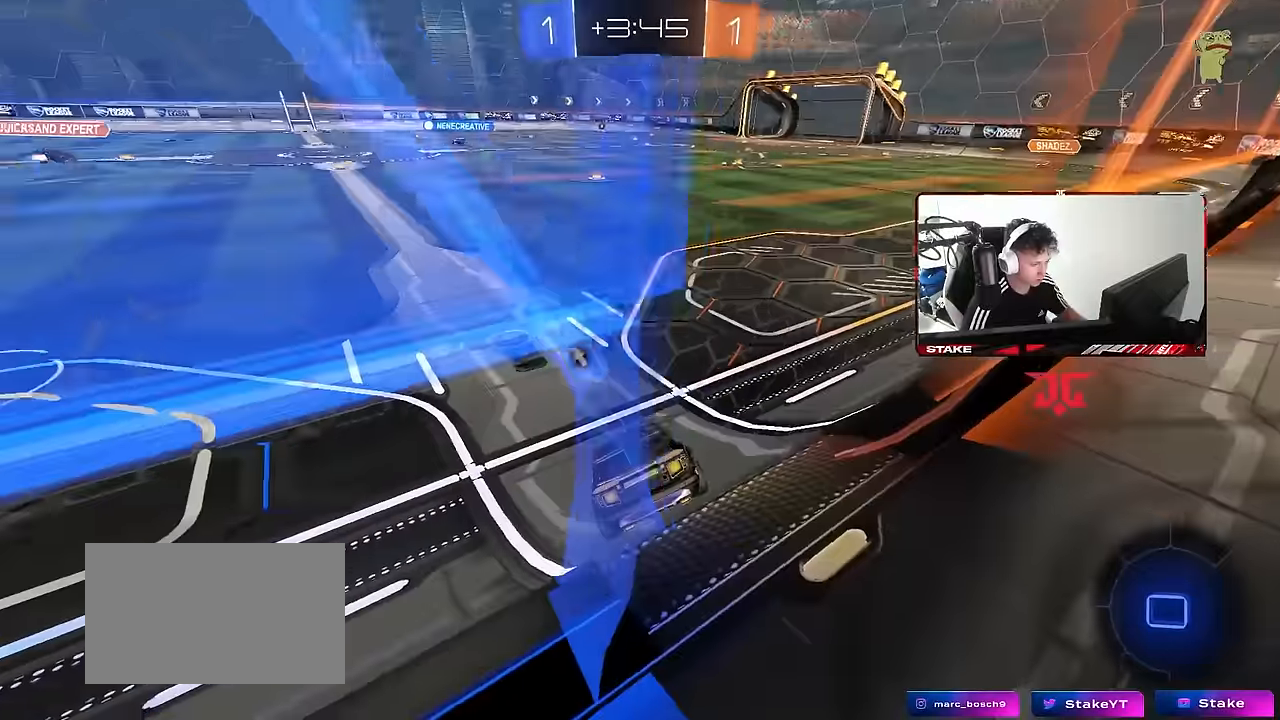
{"keys": ["a", "w"], "mouse": [], "mouse_move": "still", "events": [[100, "a", "down"], [100, "w", "down"]]}
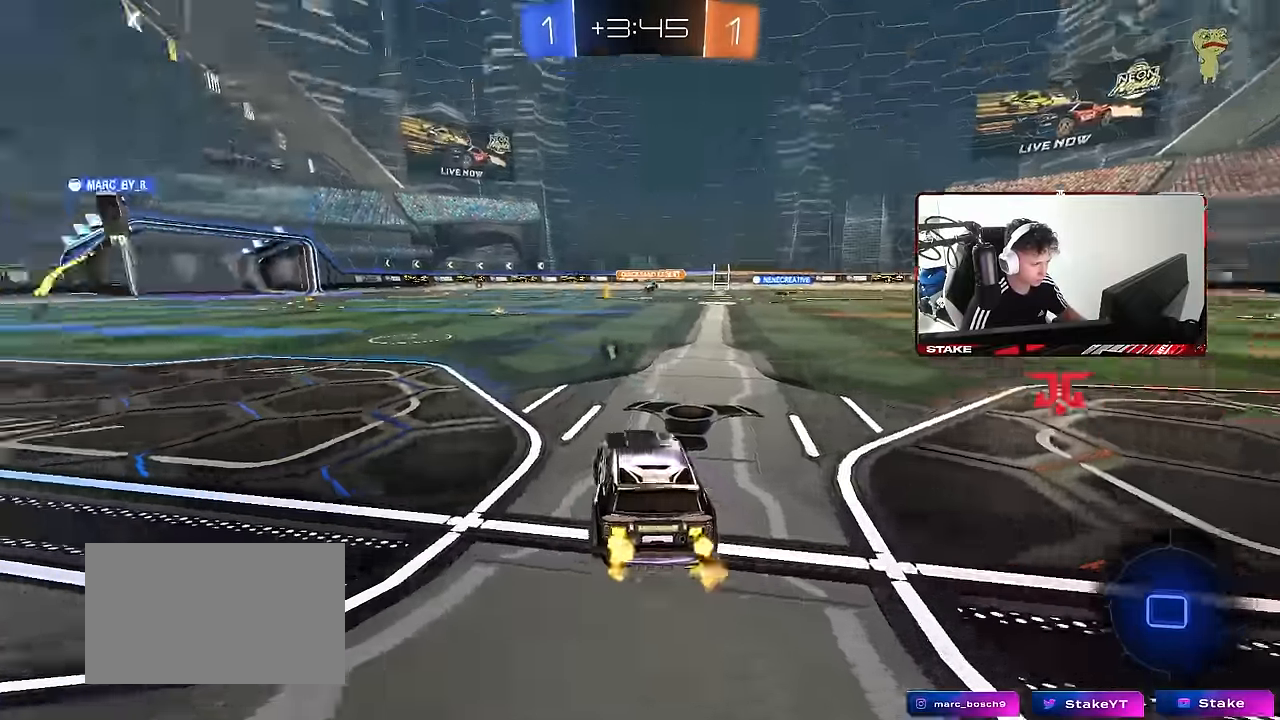
{"keys": ["w"], "mouse": [], "mouse_move": "still", "events": [[300, "a", "up"]]}
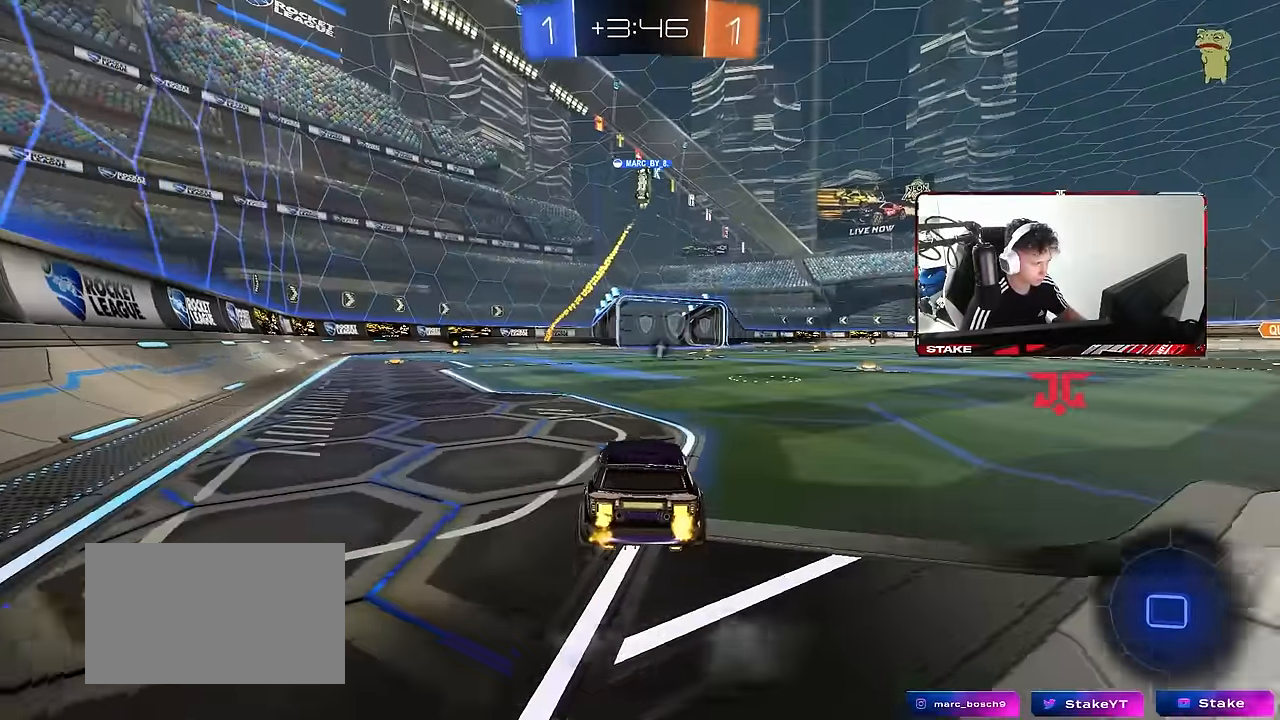
{"keys": ["a", "w"], "mouse": [], "mouse_move": "still", "events": [[84, "d", "down"], [267, "a", "down"], [267, "d", "up"], [267, "space", "down"], [450, "space", "up"]]}
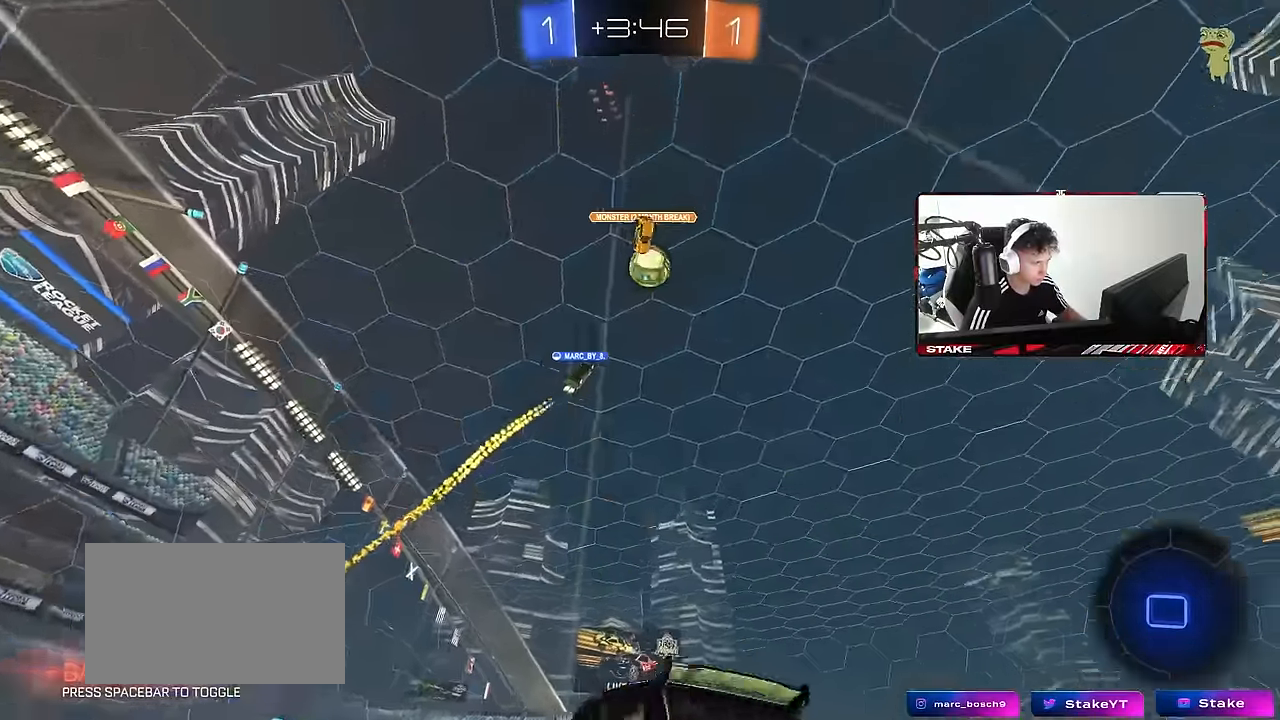
{"keys": ["w"], "mouse": [], "mouse_move": "still", "events": [[184, "a", "up"]]}
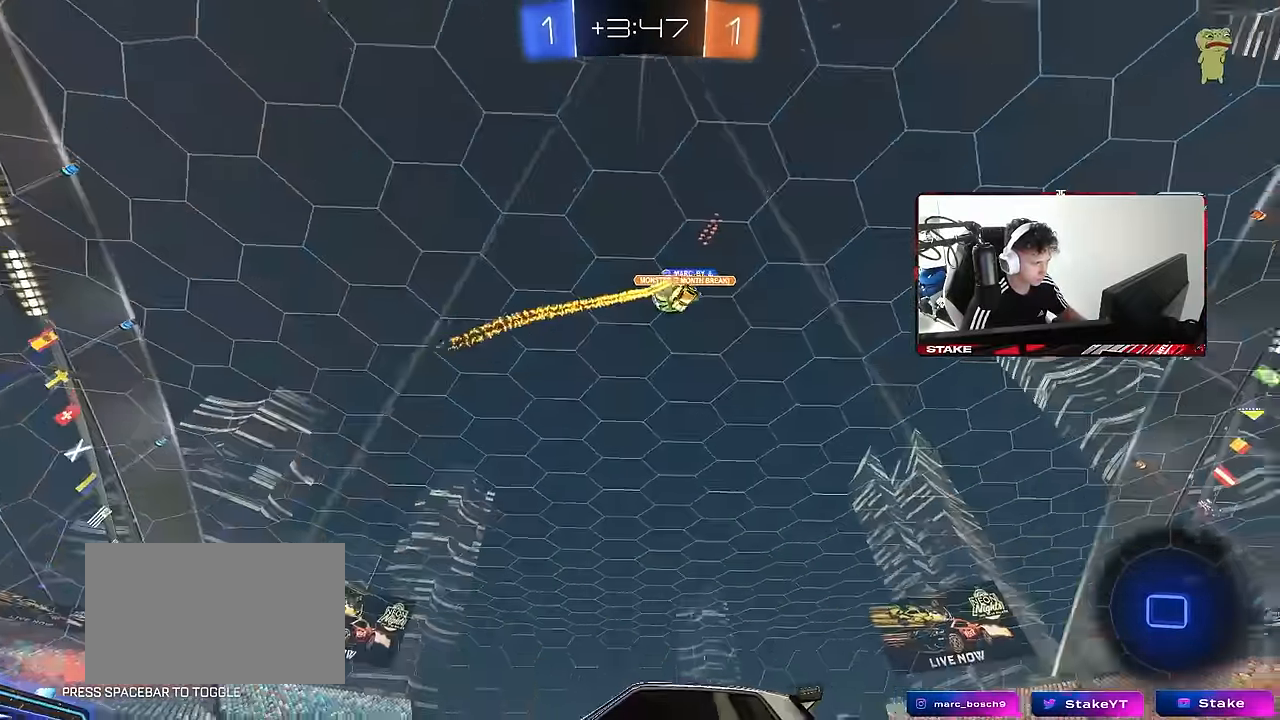
{"keys": ["space"], "mouse": [], "mouse_move": "still", "events": [[17, "d", "down"], [67, "d", "up"], [67, "mouse_right", "down"], [167, "mouse_right", "up"], [200, "mouse_right", "down"], [384, "mouse_right", "up"], [484, "space", "down"], [484, "w", "up"]]}
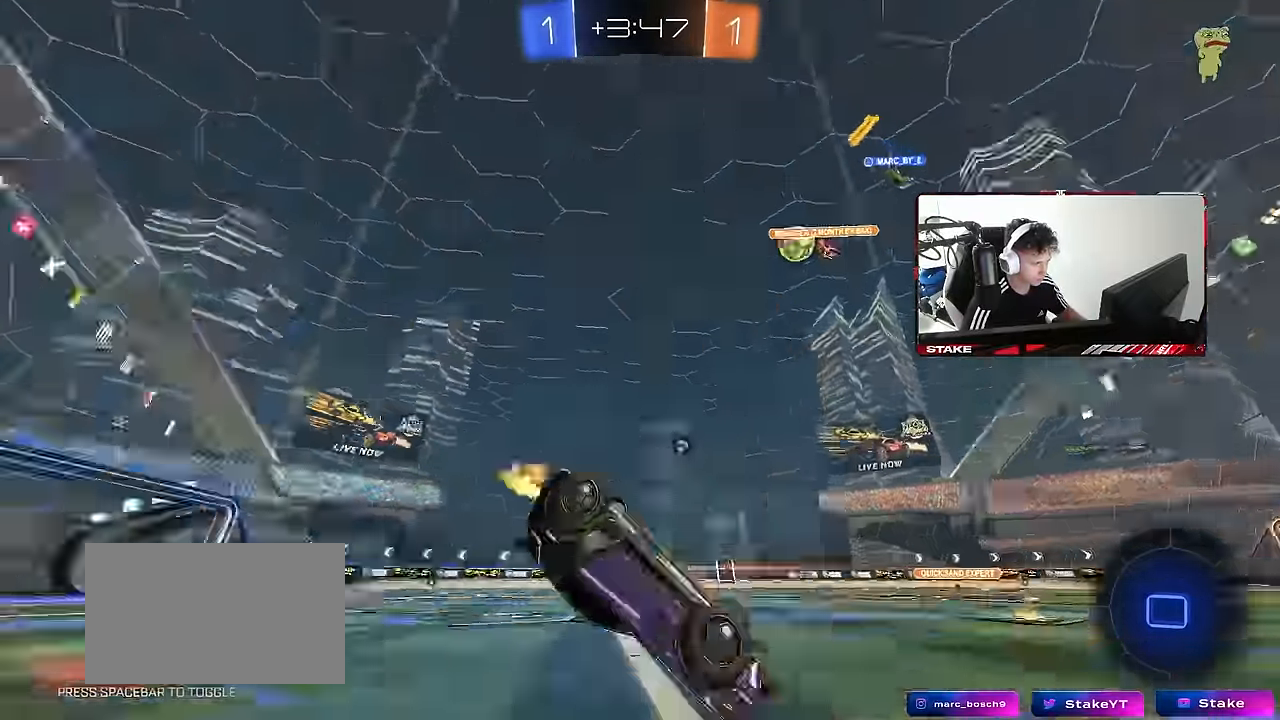
{"keys": ["space"], "mouse": [], "mouse_move": "still", "events": [[134, "a", "down"], [184, "space", "up"], [450, "space", "down"], [500, "a", "up"]]}
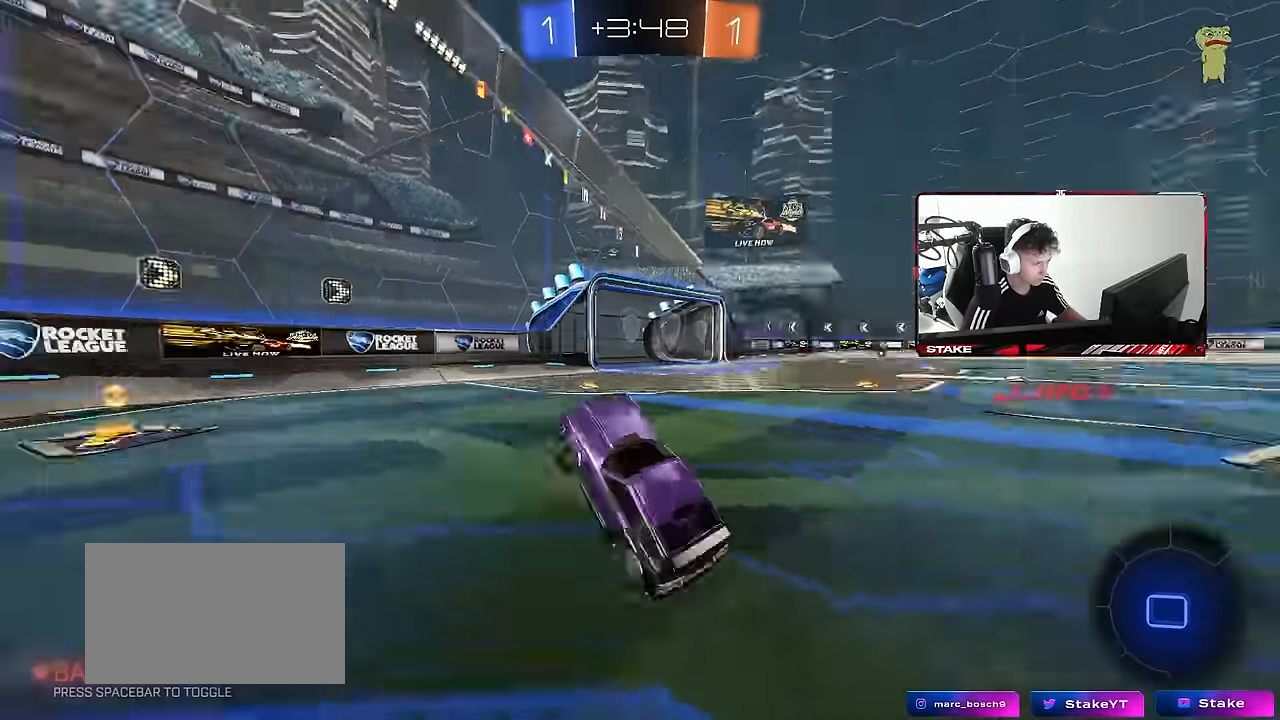
{"keys": ["a", "w"], "mouse": [], "mouse_move": "still", "events": [[100, "a", "down"], [134, "space", "up"], [134, "w", "down"]]}
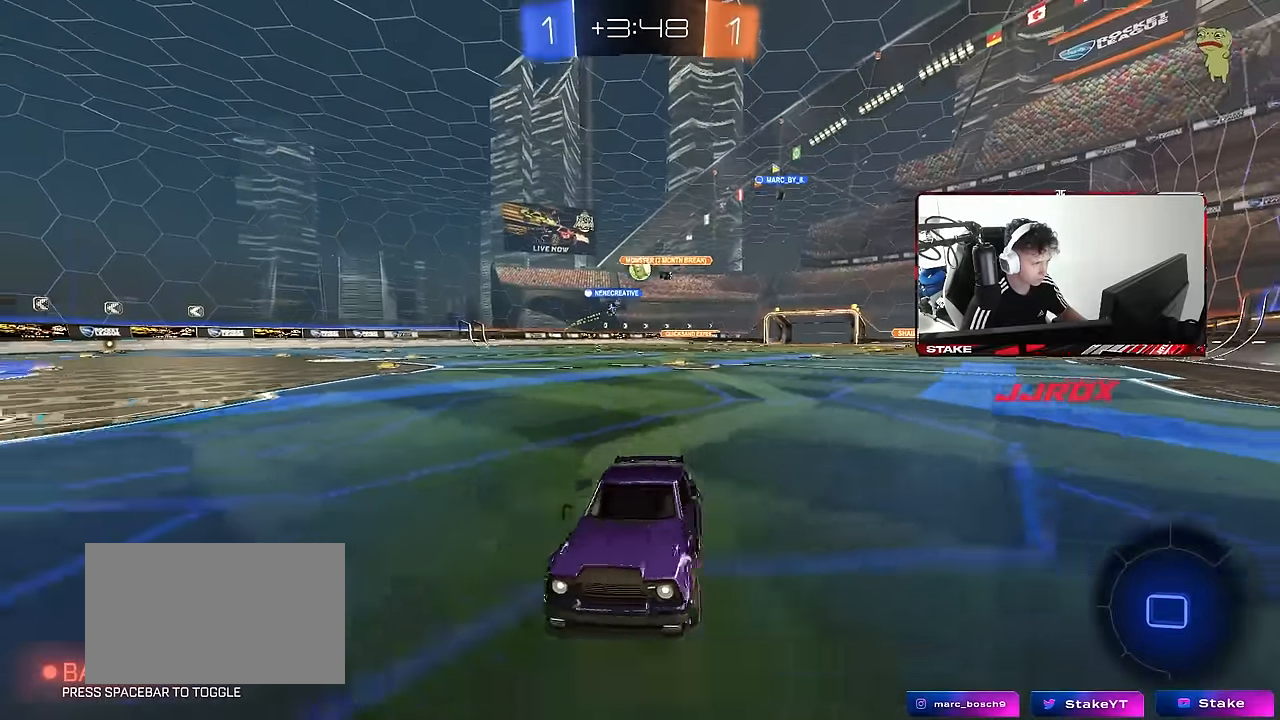
{"keys": ["d", "w"], "mouse": [], "mouse_move": "still", "events": [[67, "a", "up"], [117, "d", "down"], [250, "shift", "down"], [400, "shift", "up"]]}
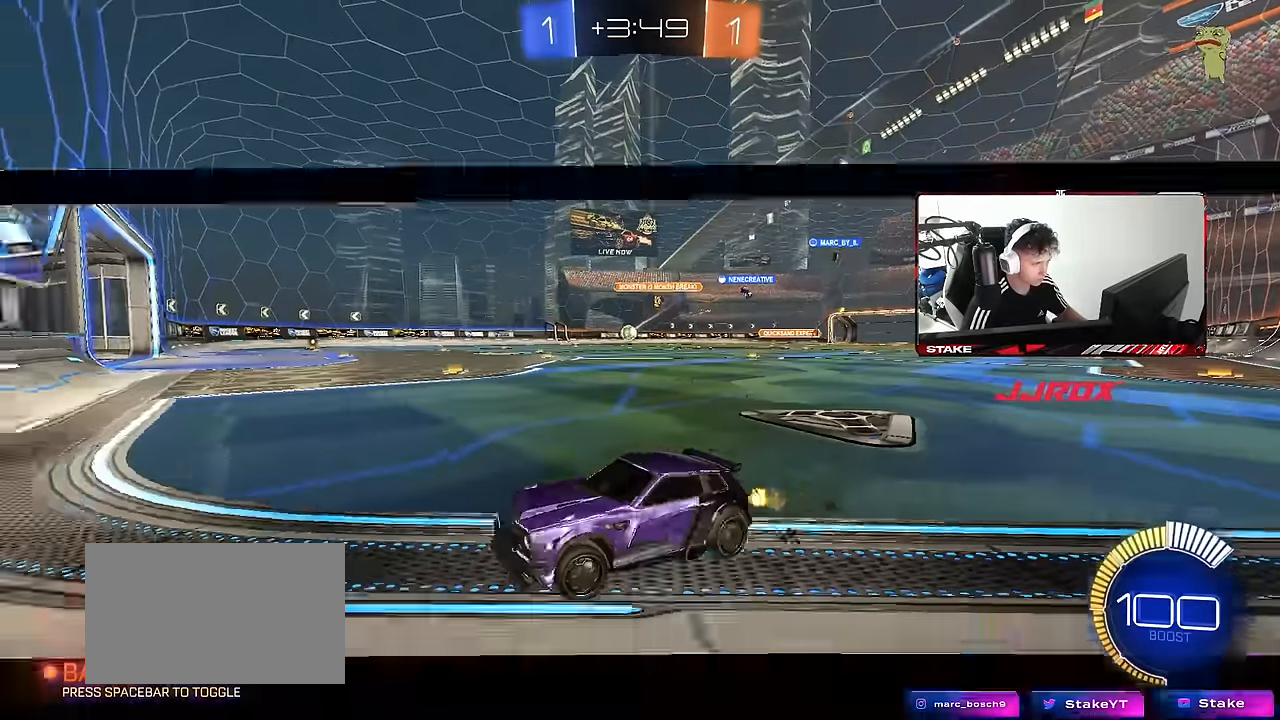
{"keys": ["d", "w"], "mouse": [], "mouse_move": "still", "events": [[400, "d", "up"], [500, "d", "down"]]}
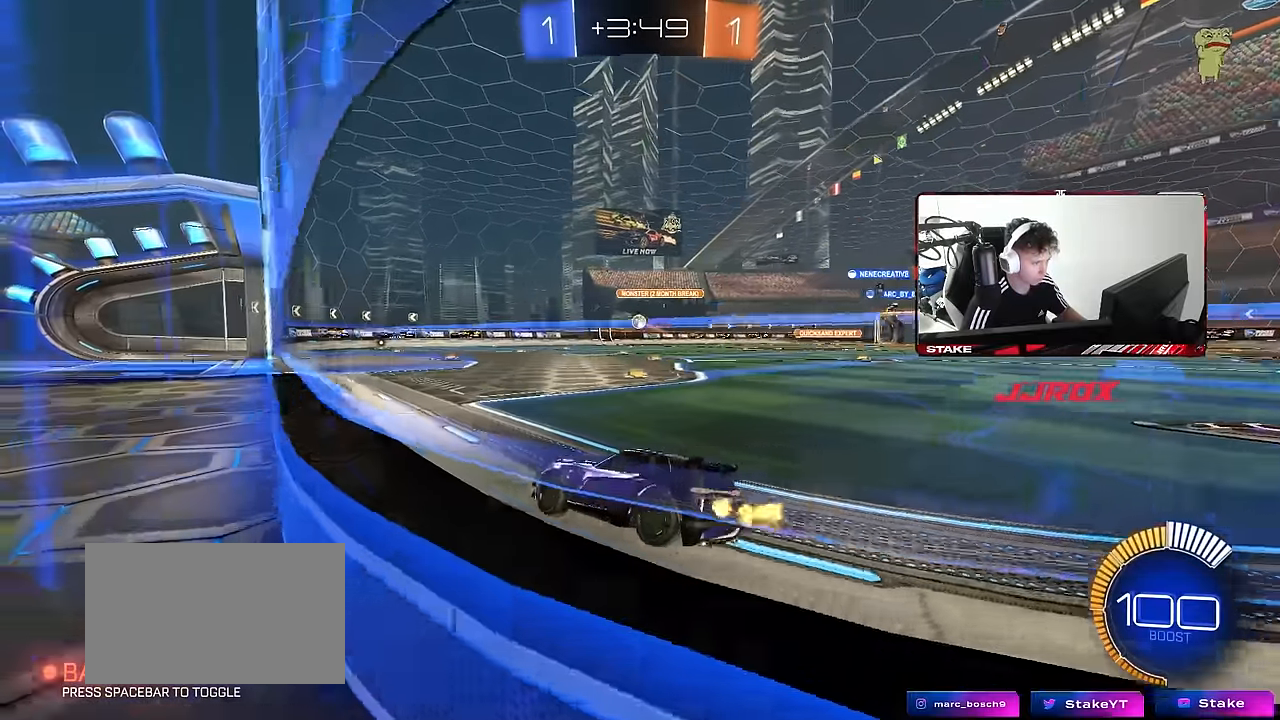
{"keys": [], "mouse": [], "mouse_move": "still", "events": [[100, "mouse_right", "down"], [150, "d", "up"], [200, "mouse_right", "up"], [200, "w", "up"], [284, "a", "down"], [334, "s", "down"], [417, "shift", "down"], [467, "a", "up"], [467, "s", "up"], [467, "shift", "up"]]}
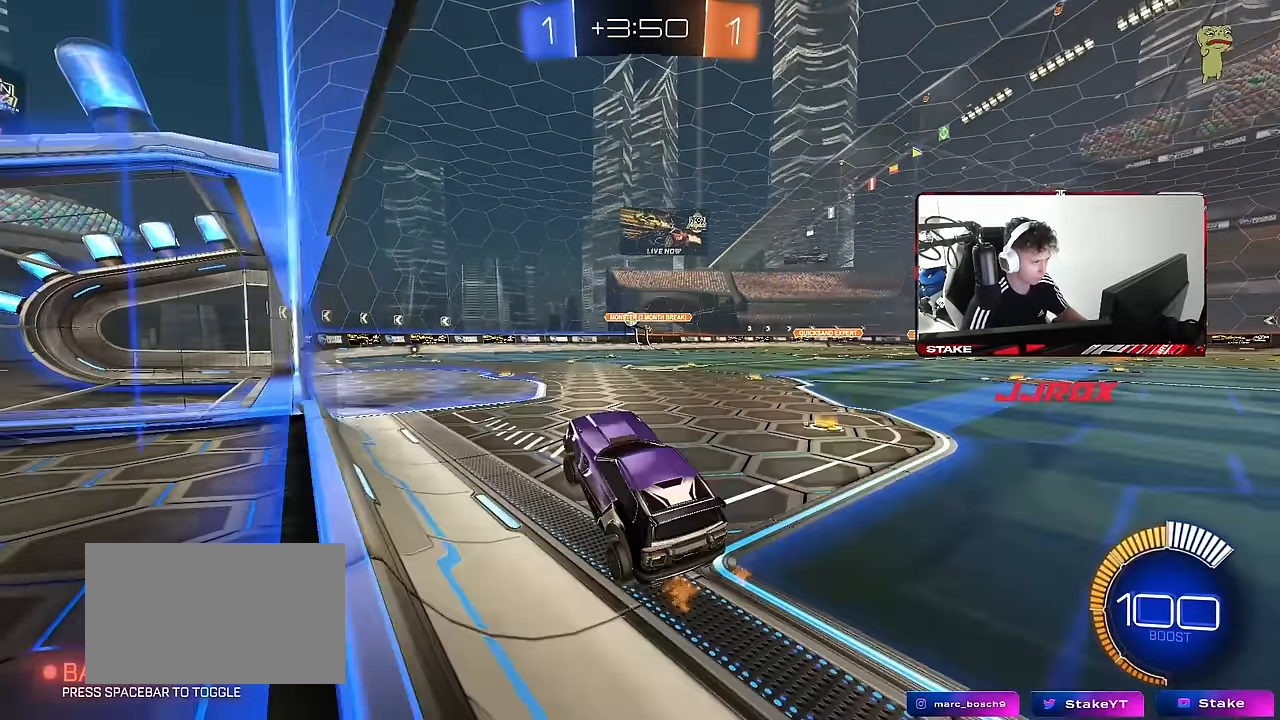
{"keys": ["w"], "mouse": [], "mouse_move": "still", "events": [[117, "d", "down"], [117, "w", "down"], [250, "w", "up"], [300, "d", "up"], [400, "w", "down"]]}
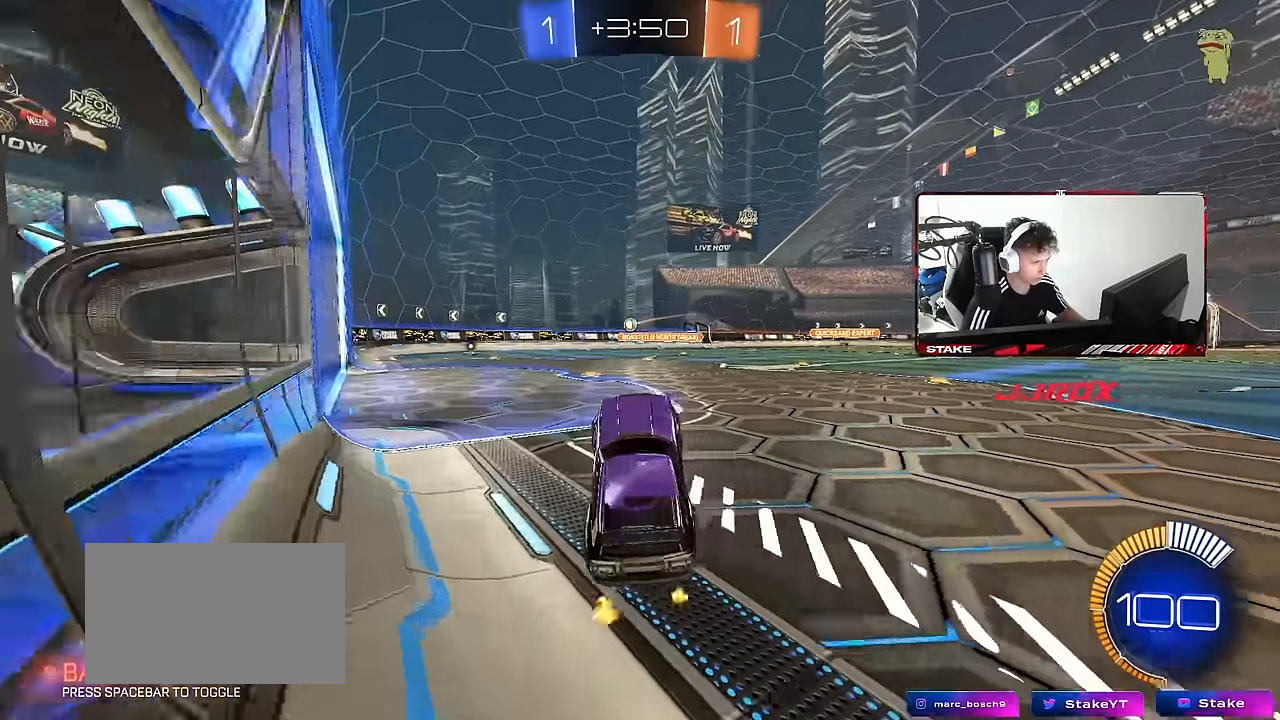
{"keys": [], "mouse": [], "mouse_move": "still", "events": [[84, "mouse_right", "down"], [167, "a", "down"], [167, "mouse_right", "up"], [167, "w", "up"], [267, "s", "down"], [400, "a", "up"], [400, "s", "up"]]}
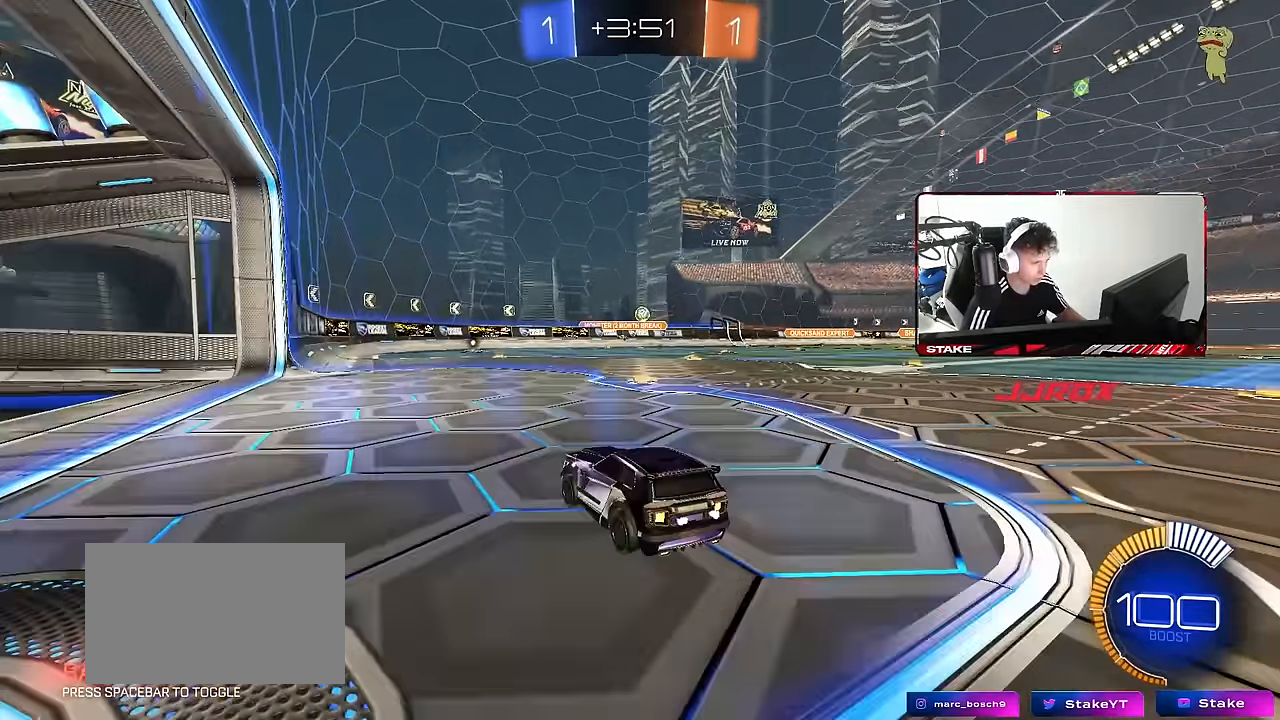
{"keys": ["w"], "mouse": [], "mouse_move": "still", "events": [[50, "a", "down"], [184, "a", "up"], [184, "d", "down"], [184, "w", "down"], [434, "d", "up"]]}
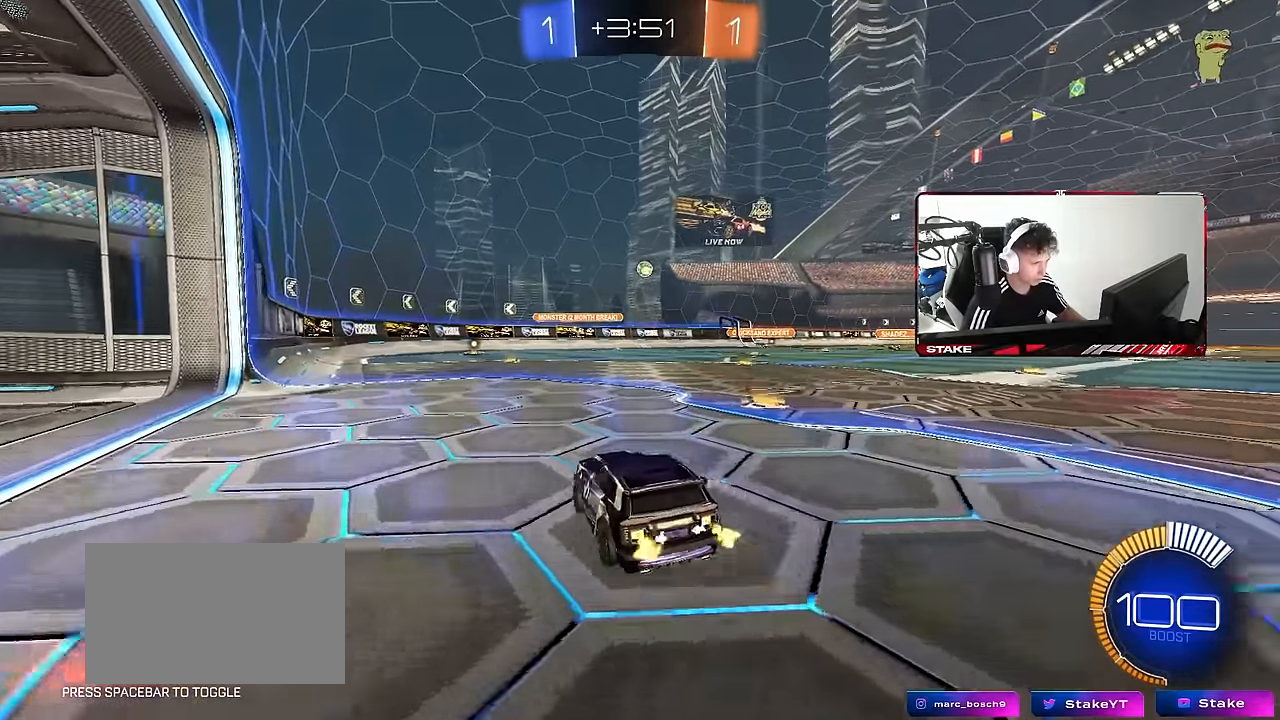
{"keys": ["a", "w"], "mouse": [], "mouse_move": "still", "events": [[17, "a", "down"], [67, "a", "up"], [150, "mouse_left", "down"], [350, "mouse_left", "up"], [434, "a", "down"]]}
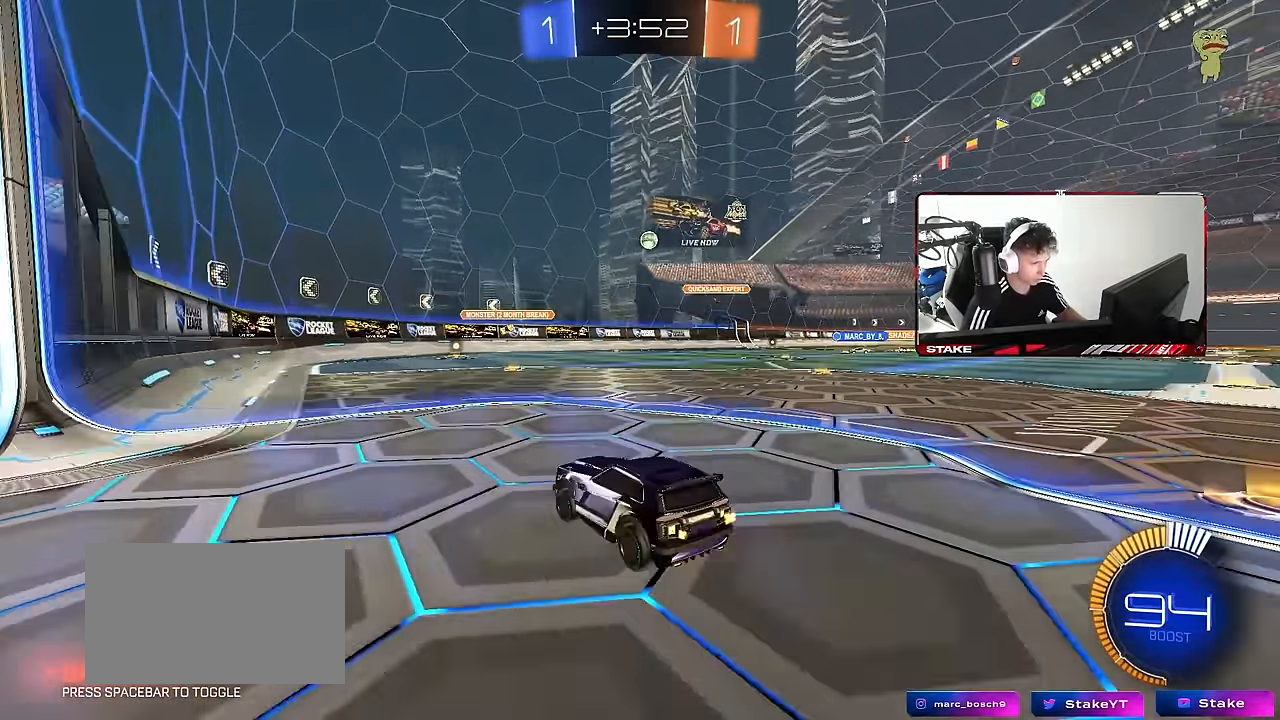
{"keys": ["a", "s"], "mouse": [], "mouse_move": "still", "events": [[34, "a", "up"], [34, "w", "up"], [134, "a", "down"], [134, "s", "down"], [217, "a", "up"], [217, "d", "down"], [367, "a", "down"], [417, "d", "up"]]}
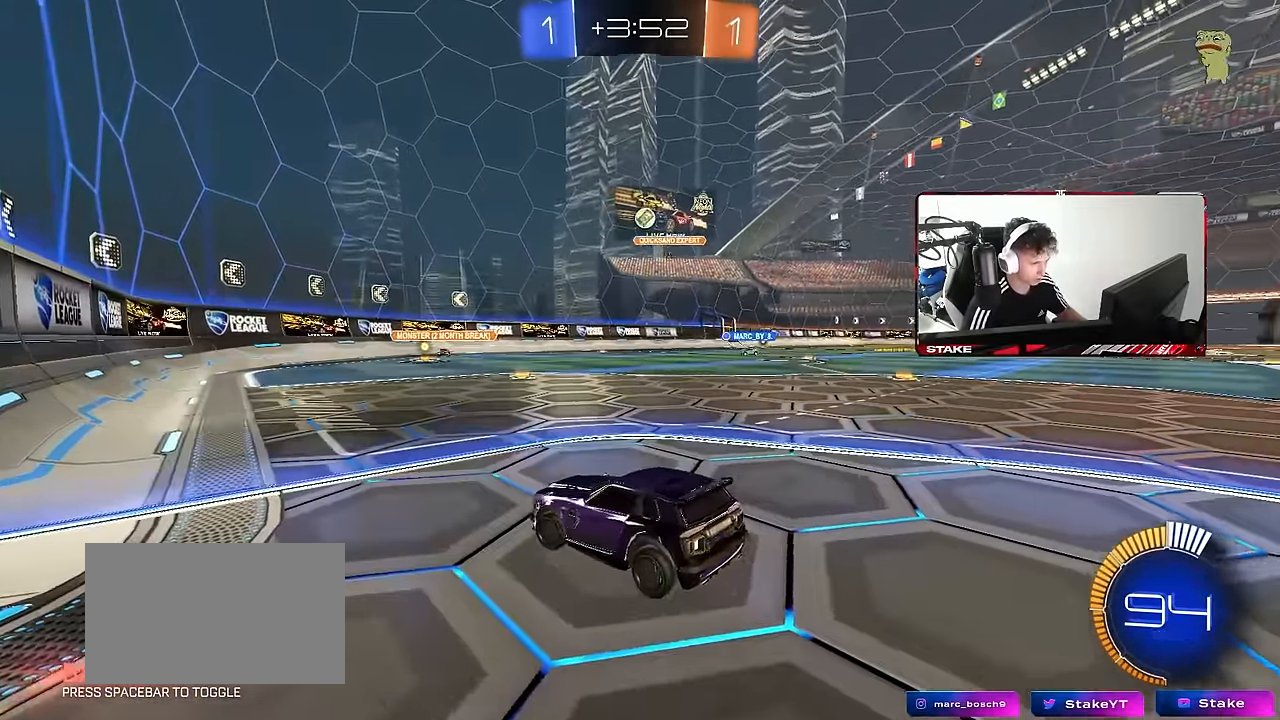
{"keys": ["a", "w"], "mouse": [], "mouse_move": "still", "events": [[234, "a", "up"], [234, "s", "up"], [334, "w", "down"], [467, "a", "down"]]}
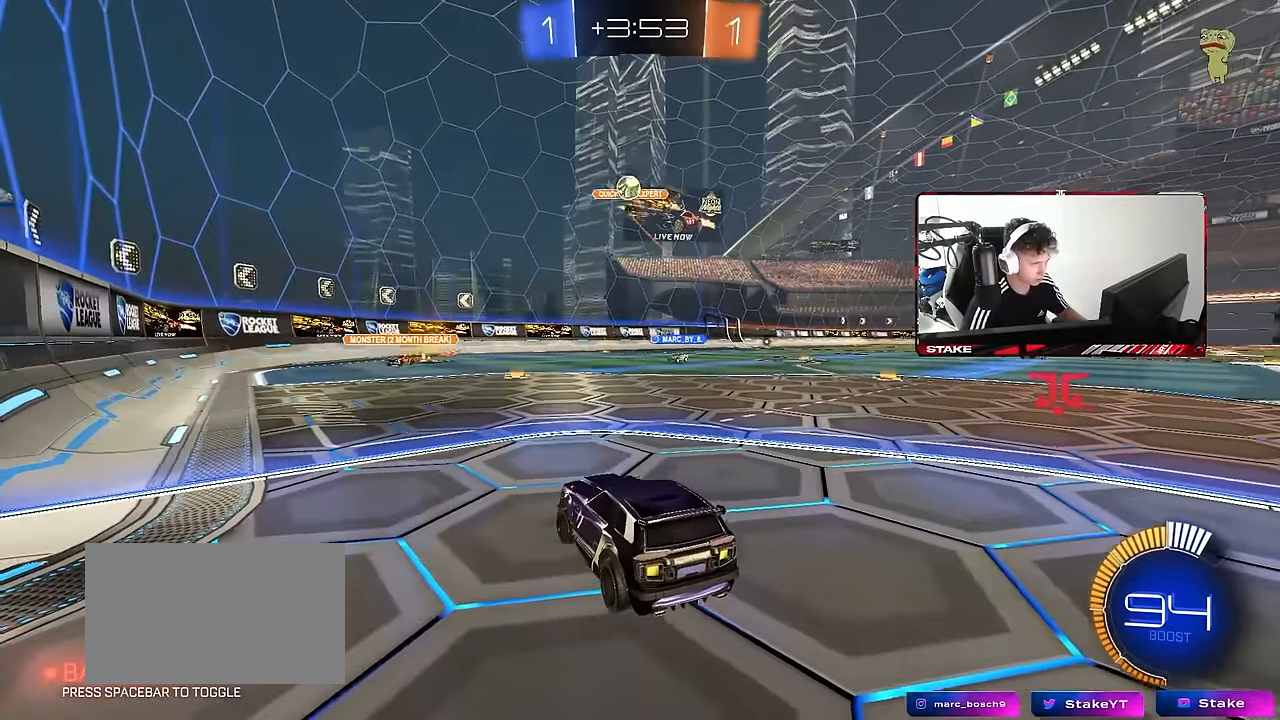
{"keys": ["d"], "mouse": ["left", "right"], "mouse_move": "still", "events": [[17, "w", "up"], [150, "a", "up"], [150, "d", "down"], [150, "mouse_right", "down"], [200, "s", "down"], [300, "mouse_left", "down"], [400, "d", "up"], [400, "s", "up"], [484, "d", "down"]]}
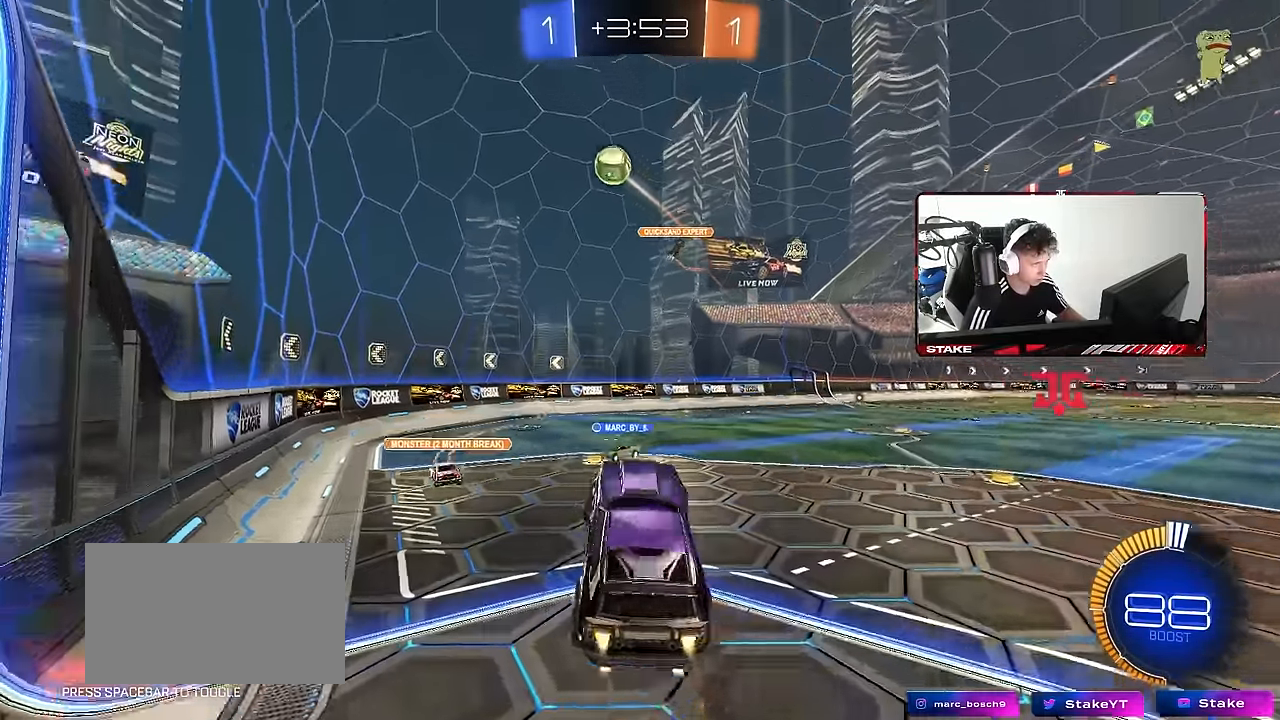
{"keys": ["a", "s", "shift"], "mouse": ["left"], "mouse_move": "still", "events": [[84, "a", "down"], [84, "d", "up"], [84, "shift", "down"], [134, "mouse_right", "up"], [134, "w", "down"], [317, "w", "up"], [450, "s", "down"]]}
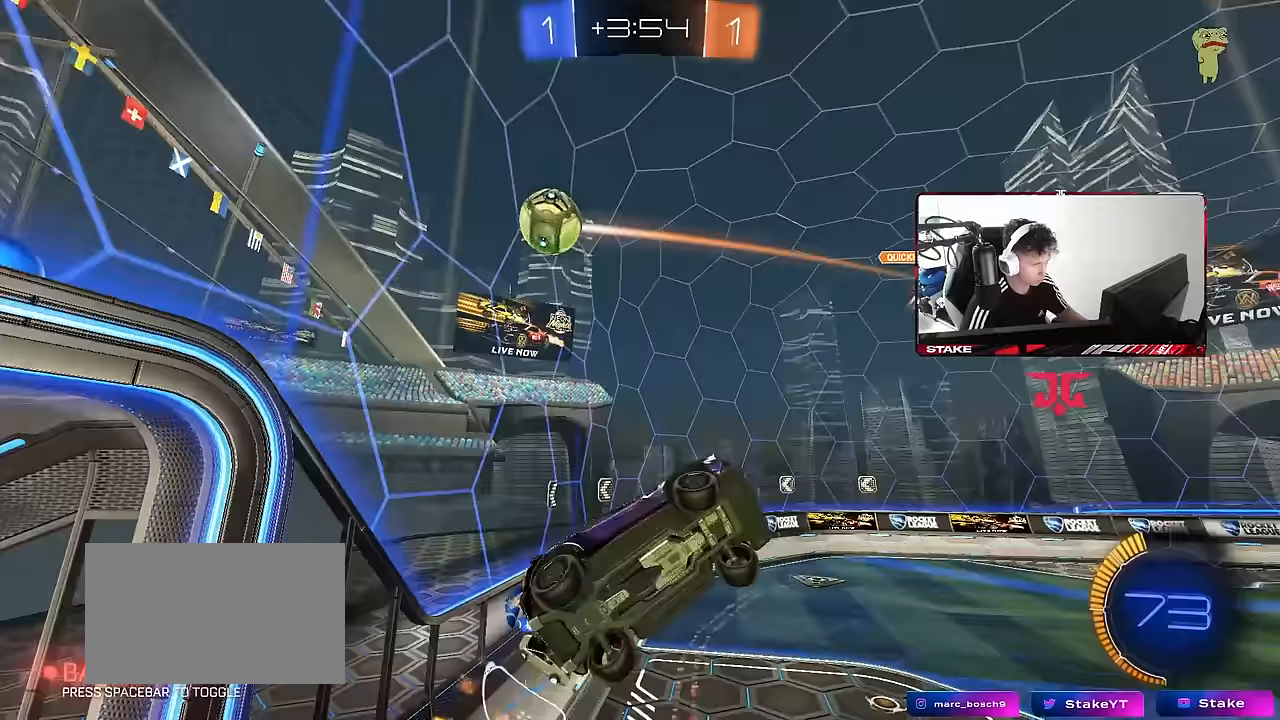
{"keys": ["a", "shift", "w"], "mouse": ["left"], "mouse_move": "still", "events": [[50, "s", "up"], [183, "w", "down"]]}
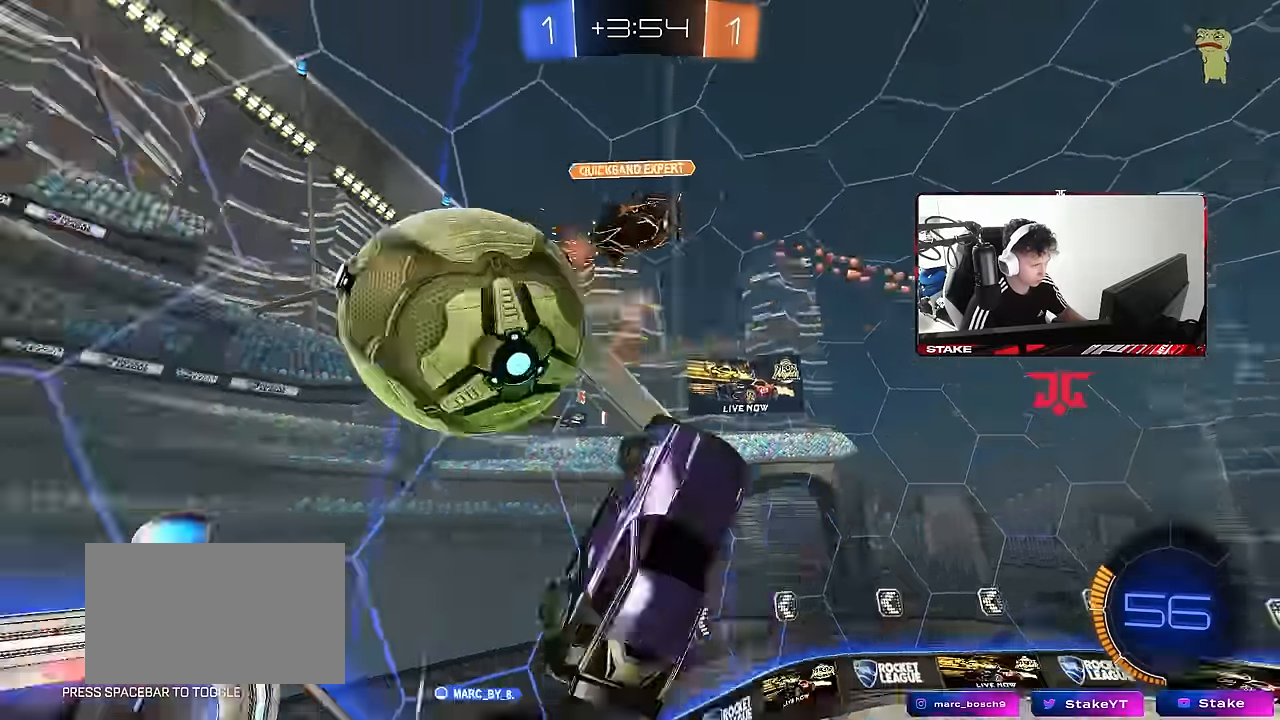
{"keys": ["s"], "mouse": [], "mouse_move": "still", "events": [[17, "mouse_left", "up"], [67, "shift", "up"], [67, "w", "up"], [200, "s", "down"], [200, "shift", "down"], [350, "shift", "up"], [383, "a", "up"]]}
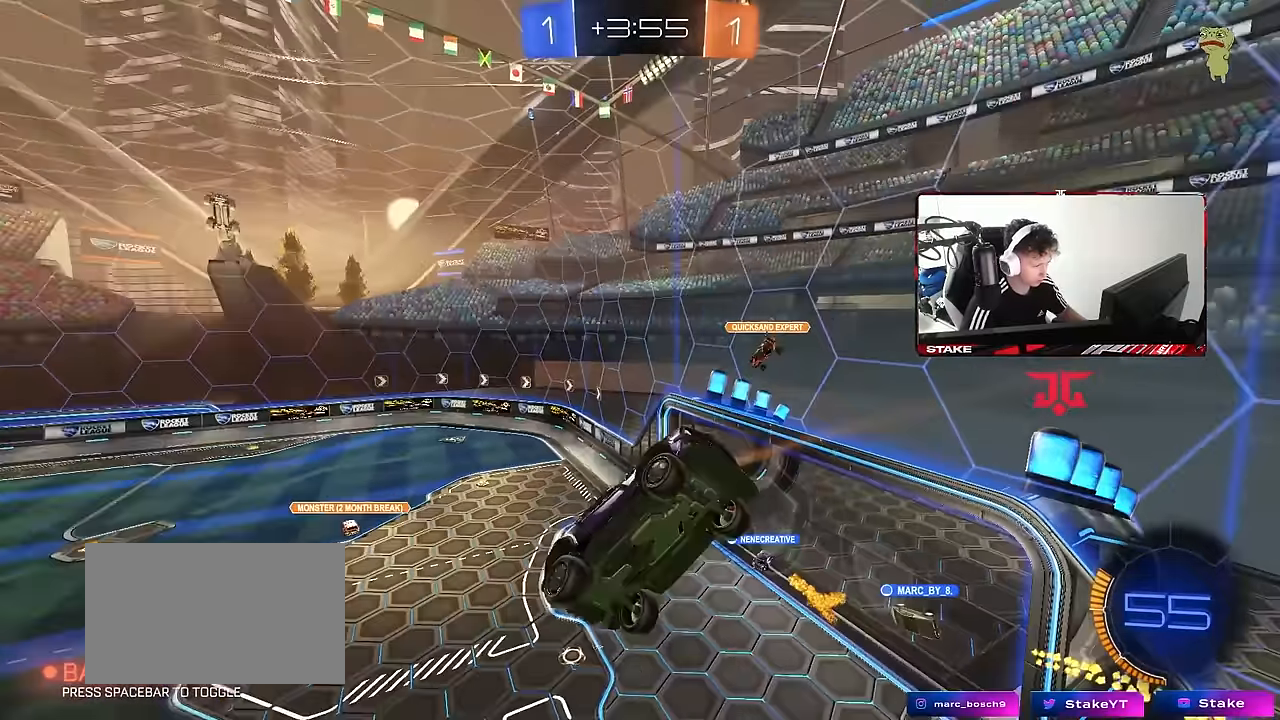
{"keys": ["shift"], "mouse": ["left"], "mouse_move": "still", "events": [[83, "a", "down"], [133, "shift", "down"], [267, "shift", "up"], [317, "a", "up"], [317, "d", "down"], [450, "s", "up"], [500, "d", "up"], [500, "mouse_left", "down"], [500, "shift", "down"]]}
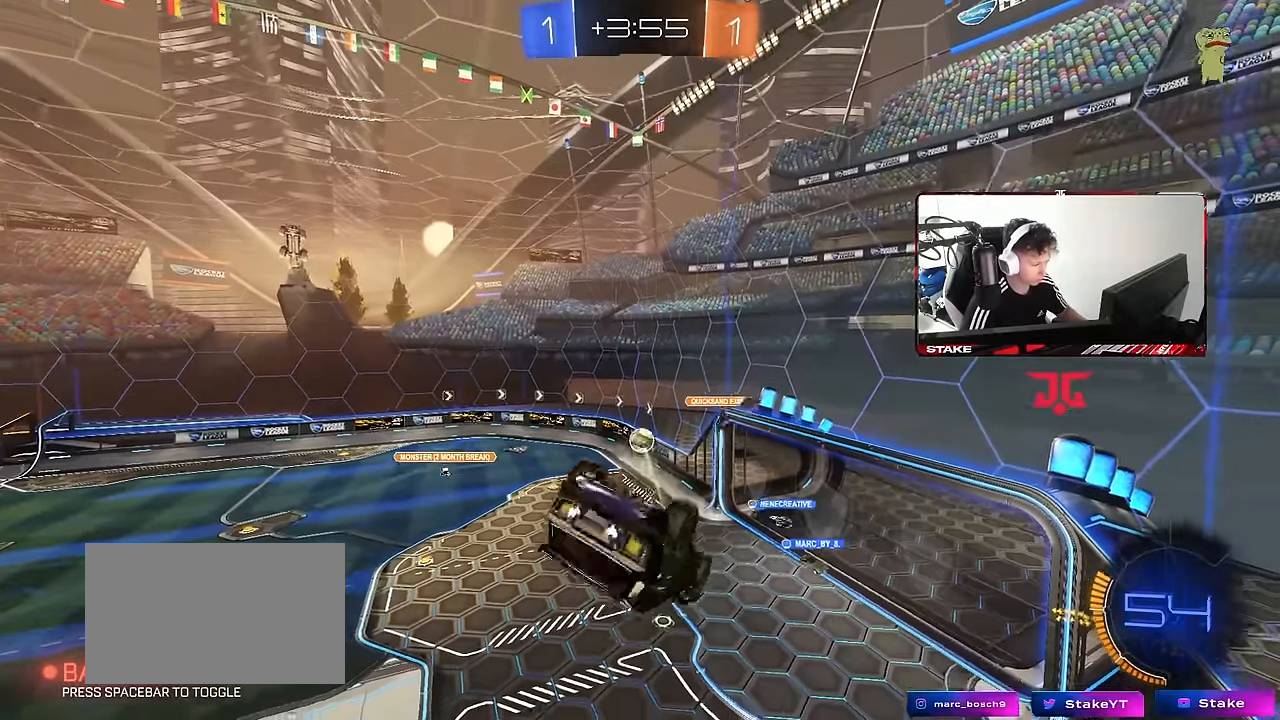
{"keys": [], "mouse": [], "mouse_move": "still", "events": [[100, "d", "down"], [233, "mouse_left", "up"], [283, "d", "up"], [333, "shift", "up"]]}
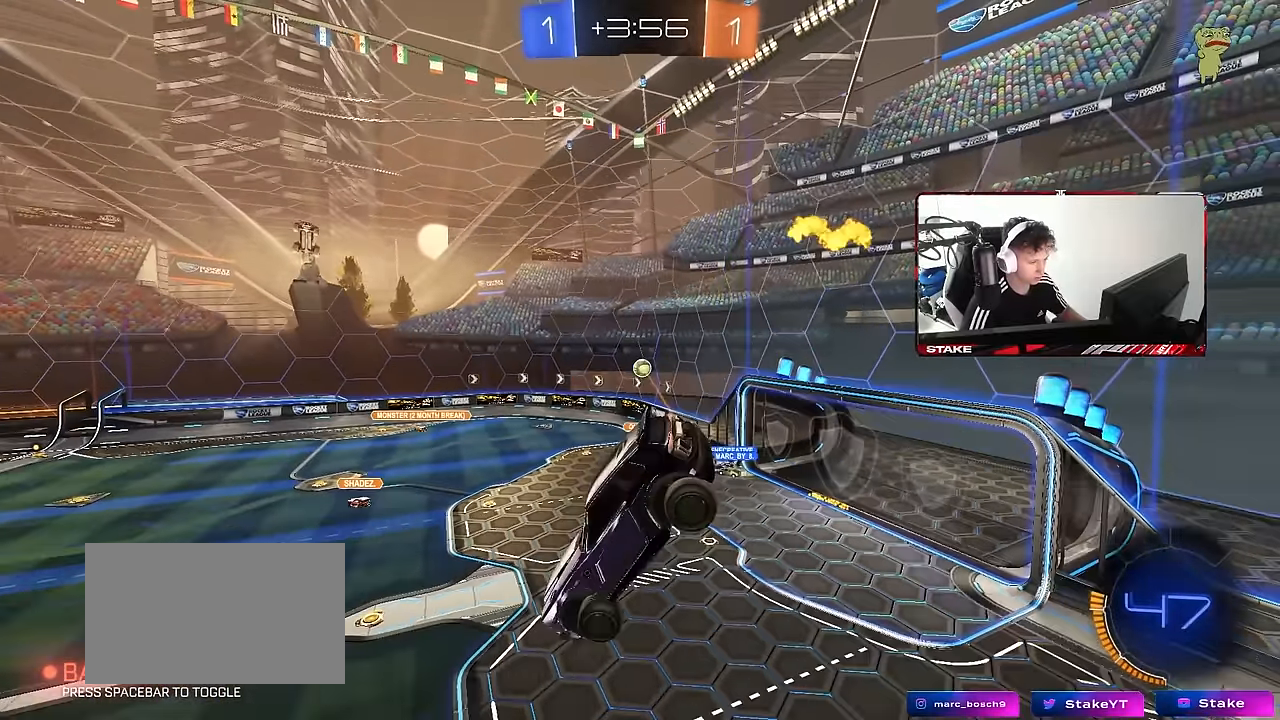
{"keys": [], "mouse": [], "mouse_move": "still", "events": [[117, "a", "down"], [167, "s", "down"], [167, "shift", "down"], [200, "shift", "up"], [250, "a", "up"], [250, "s", "up"]]}
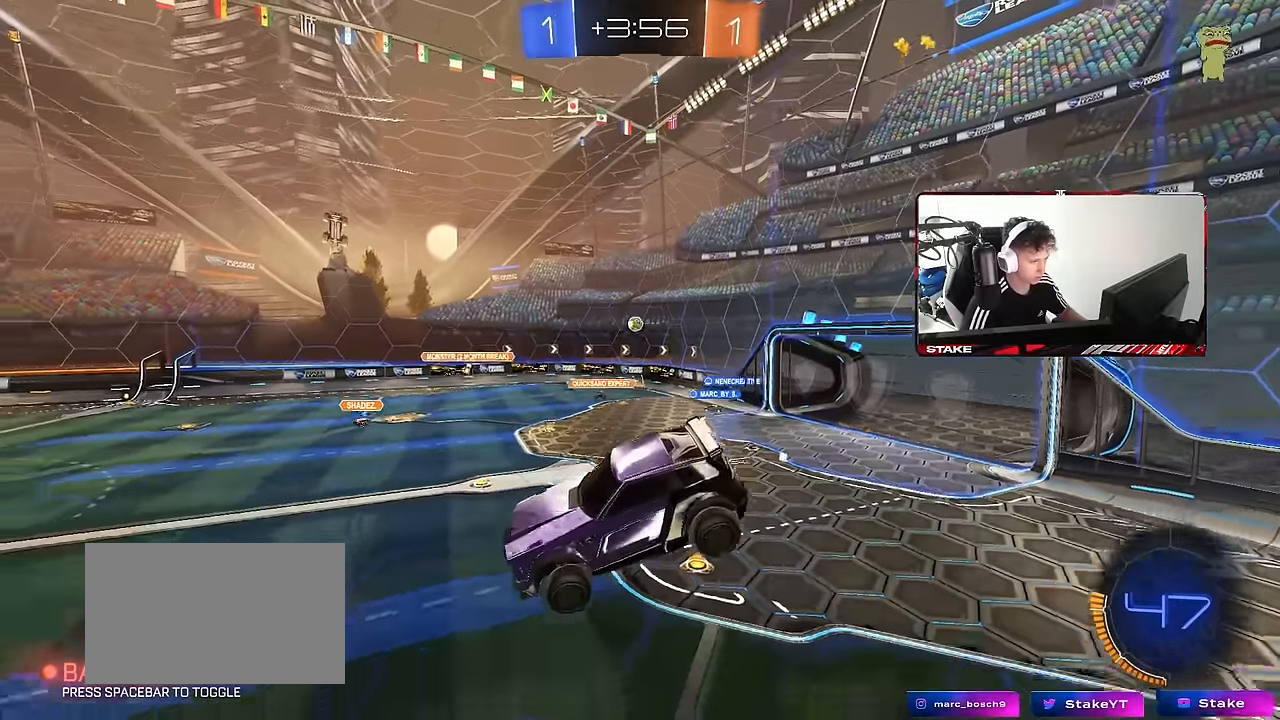
{"keys": ["d", "w"], "mouse": [], "mouse_move": "still", "events": [[217, "d", "down"], [367, "w", "down"]]}
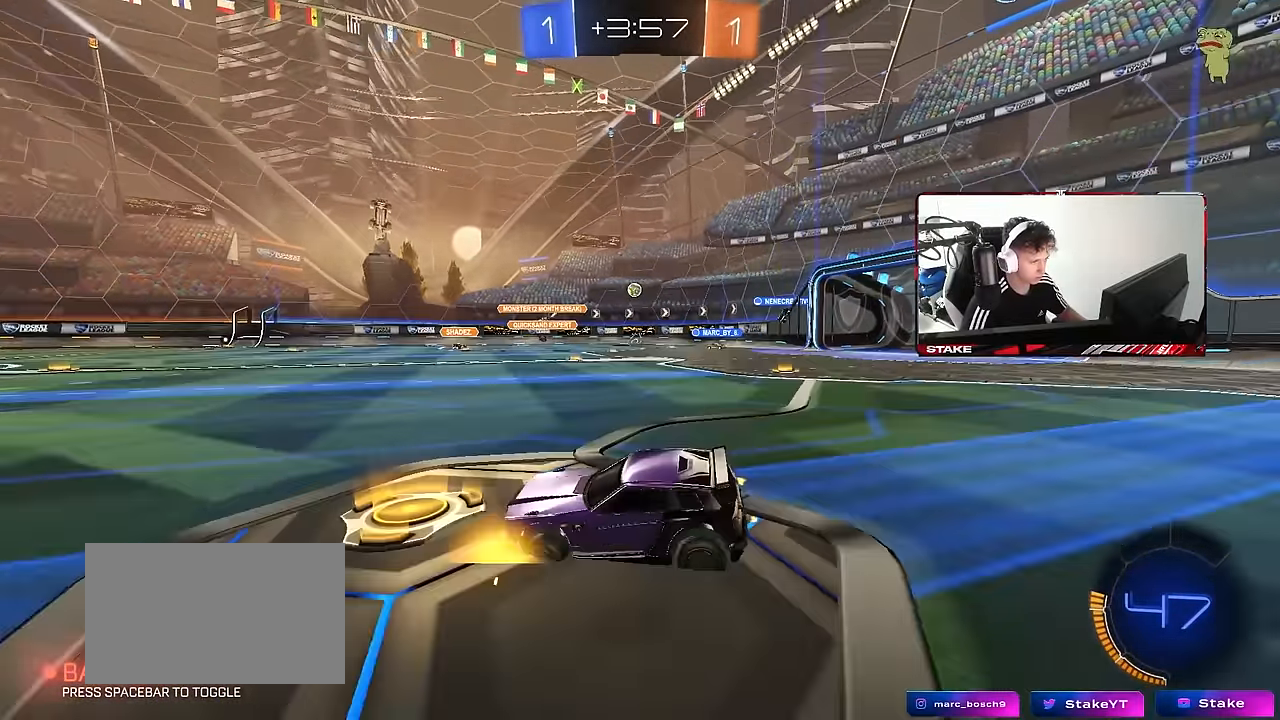
{"keys": ["d", "w"], "mouse": [], "mouse_move": "still", "events": [[100, "shift", "down"], [183, "shift", "up"]]}
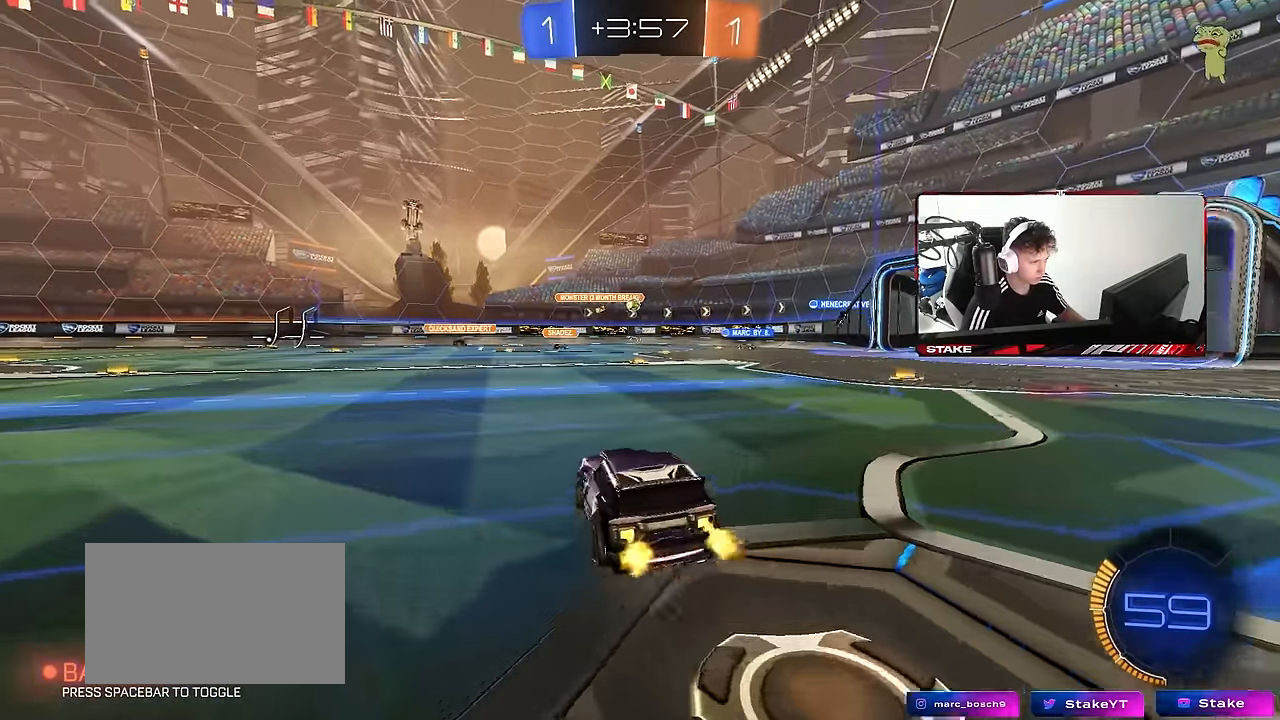
{"keys": ["w"], "mouse": [], "mouse_move": "still", "events": [[433, "d", "up"]]}
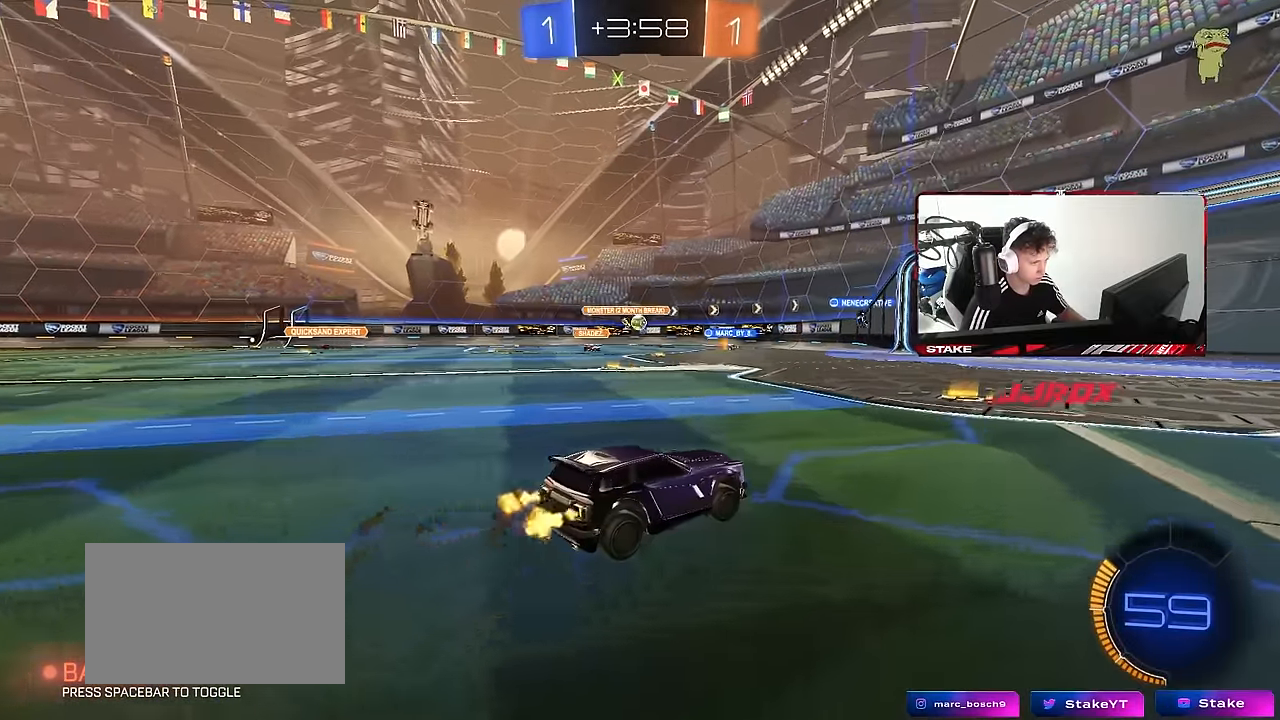
{"keys": ["a", "w"], "mouse": [], "mouse_move": "still", "events": [[317, "a", "down"], [367, "shift", "down"], [417, "shift", "up"]]}